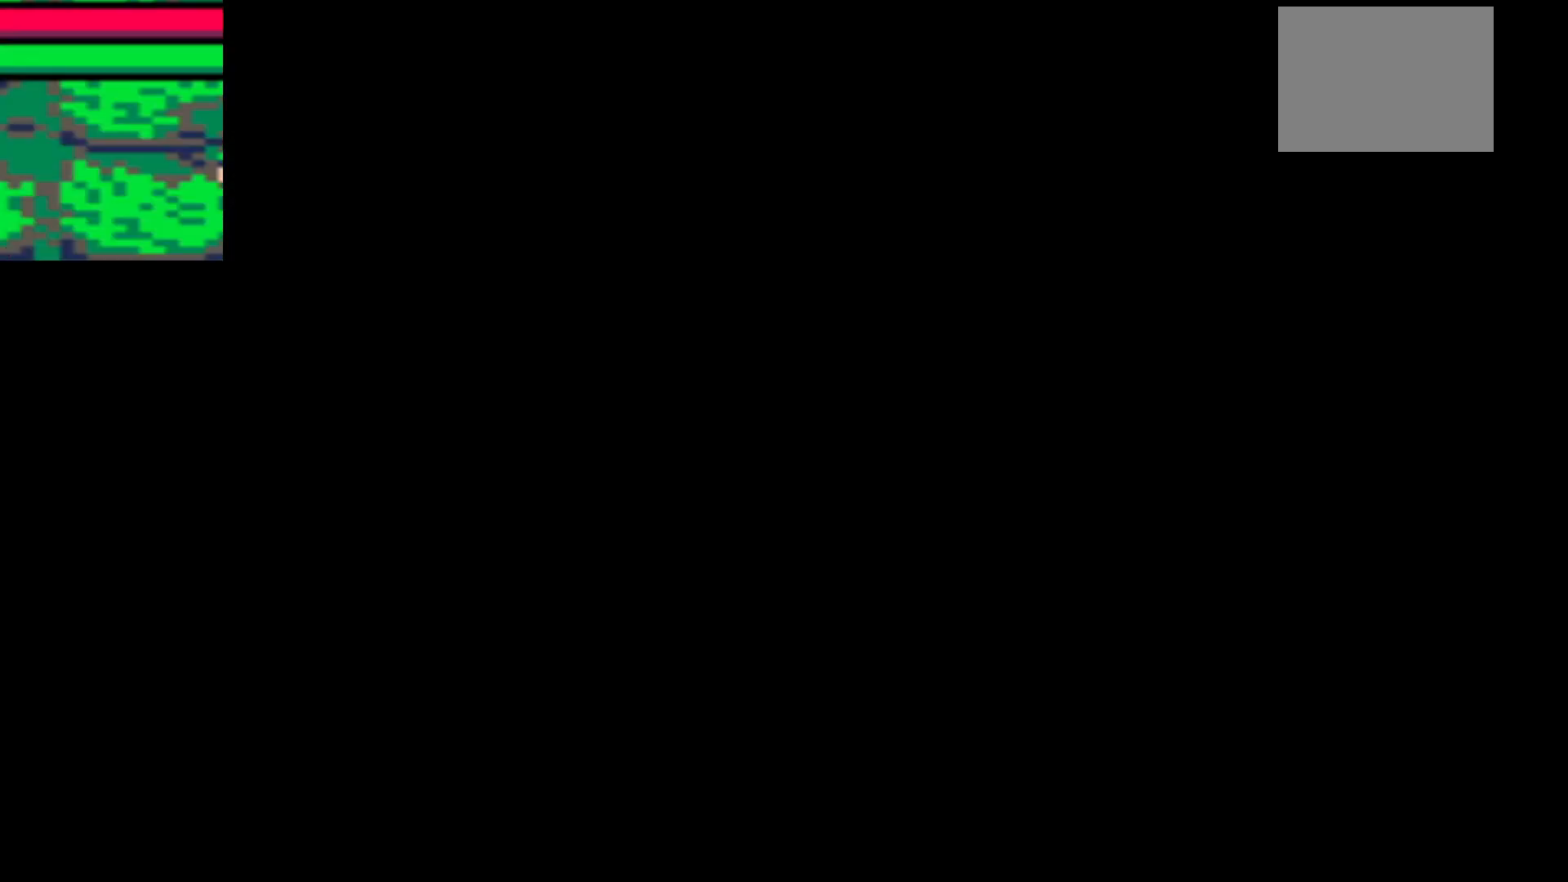
Gameplay with keyboard; each line is a JSON object with the keys held at the frame after it. "events" lists presses ("down") and releases ("up") of "down", "left", "right", "up", "x" and "z" between this image and that frame as [ms after this image, input, new state], when the widget could be followed in between. No other keys are recorded. Mouse input is not recorded.
{"keys": [], "events": []}
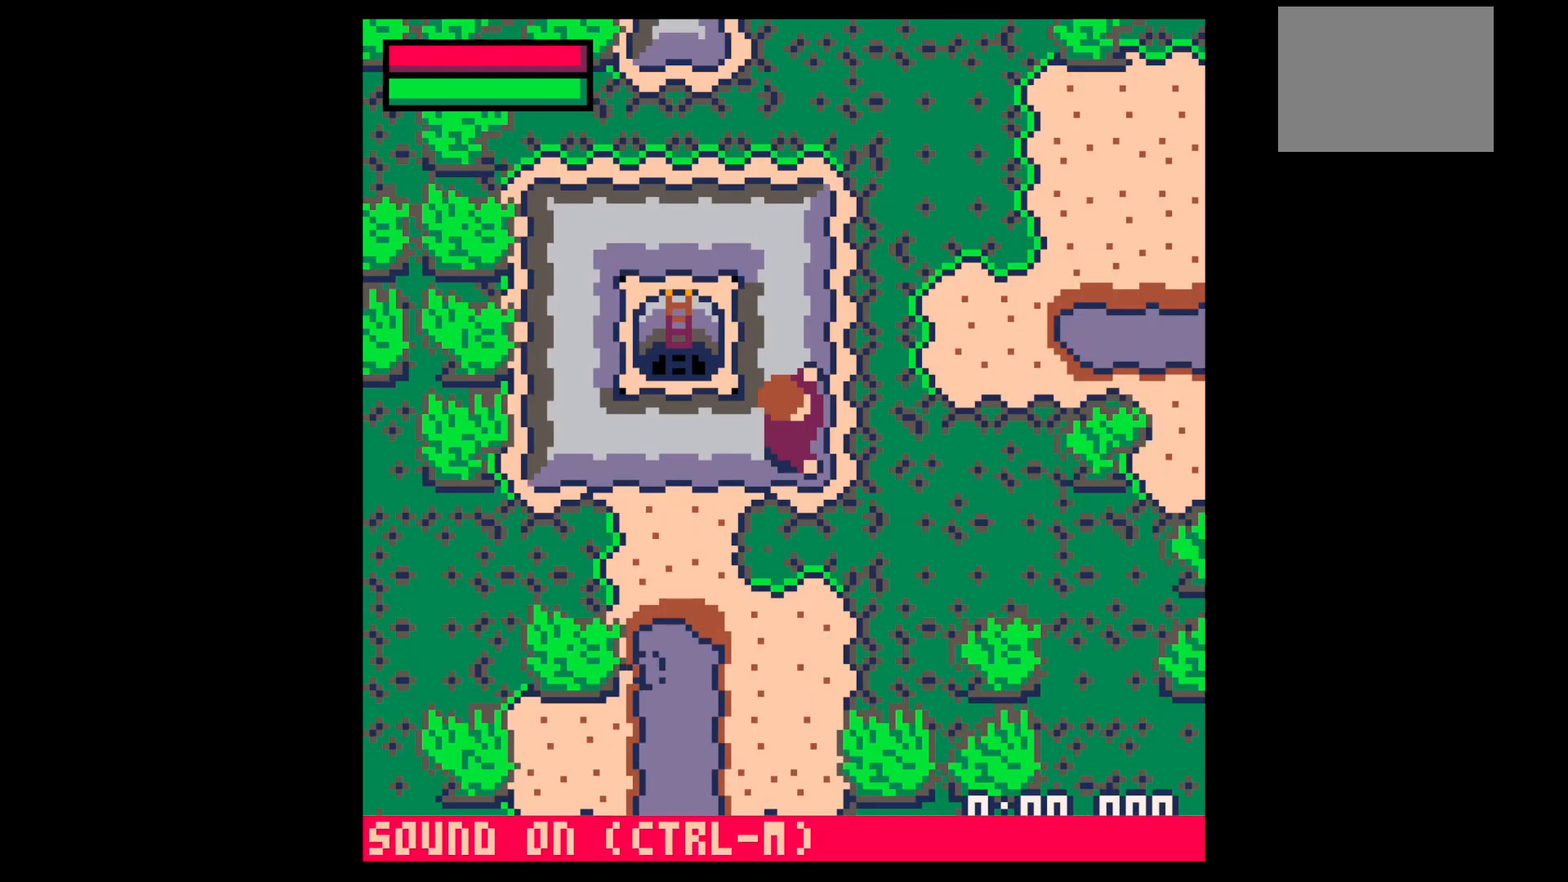
{"keys": [], "events": []}
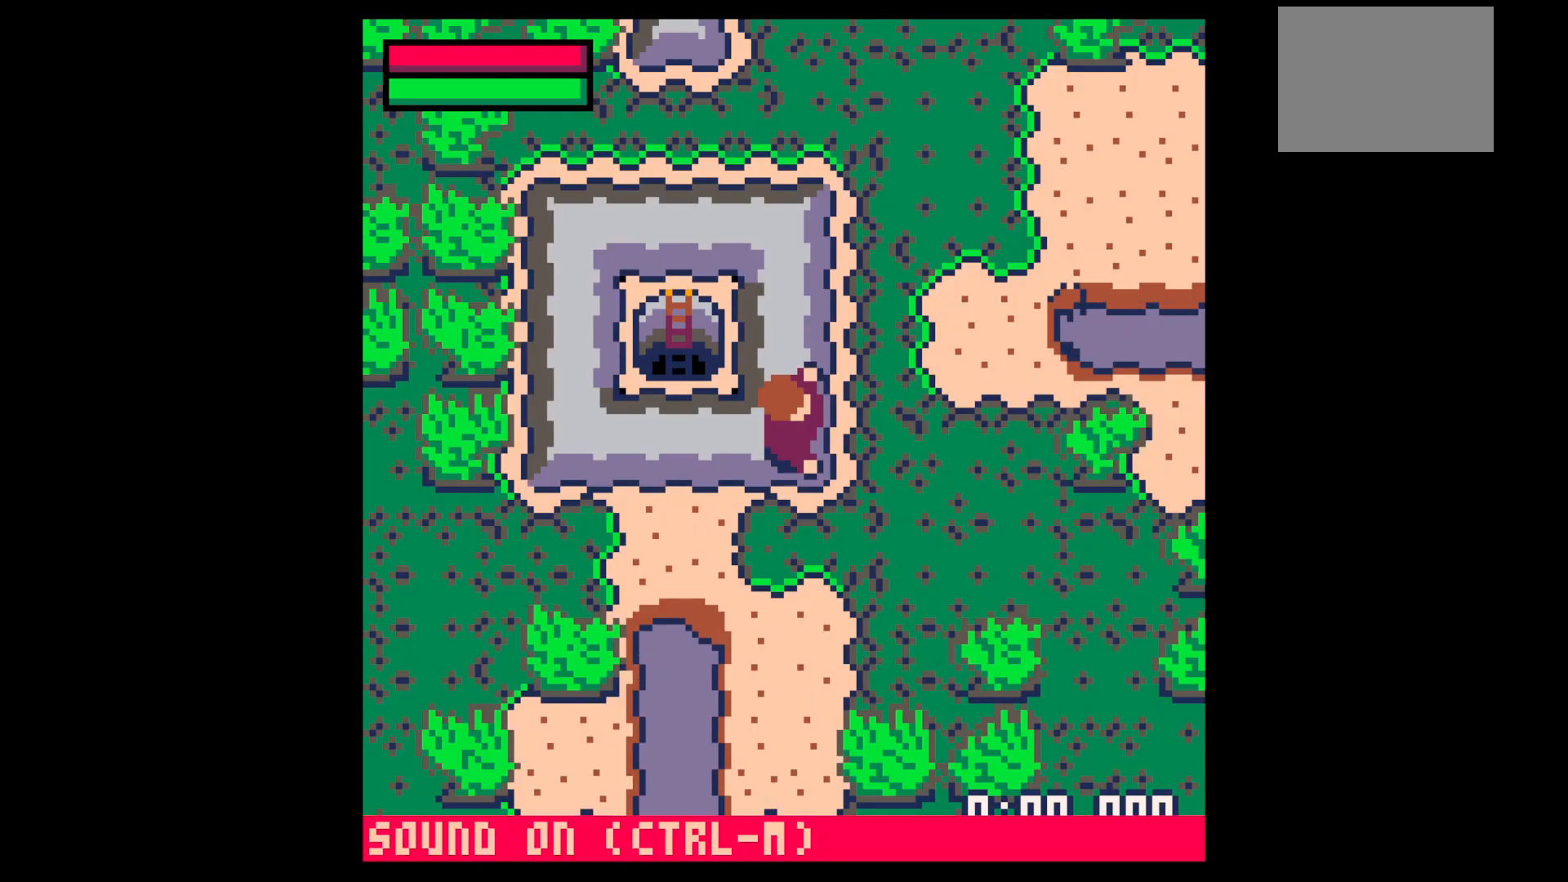
{"keys": [], "events": []}
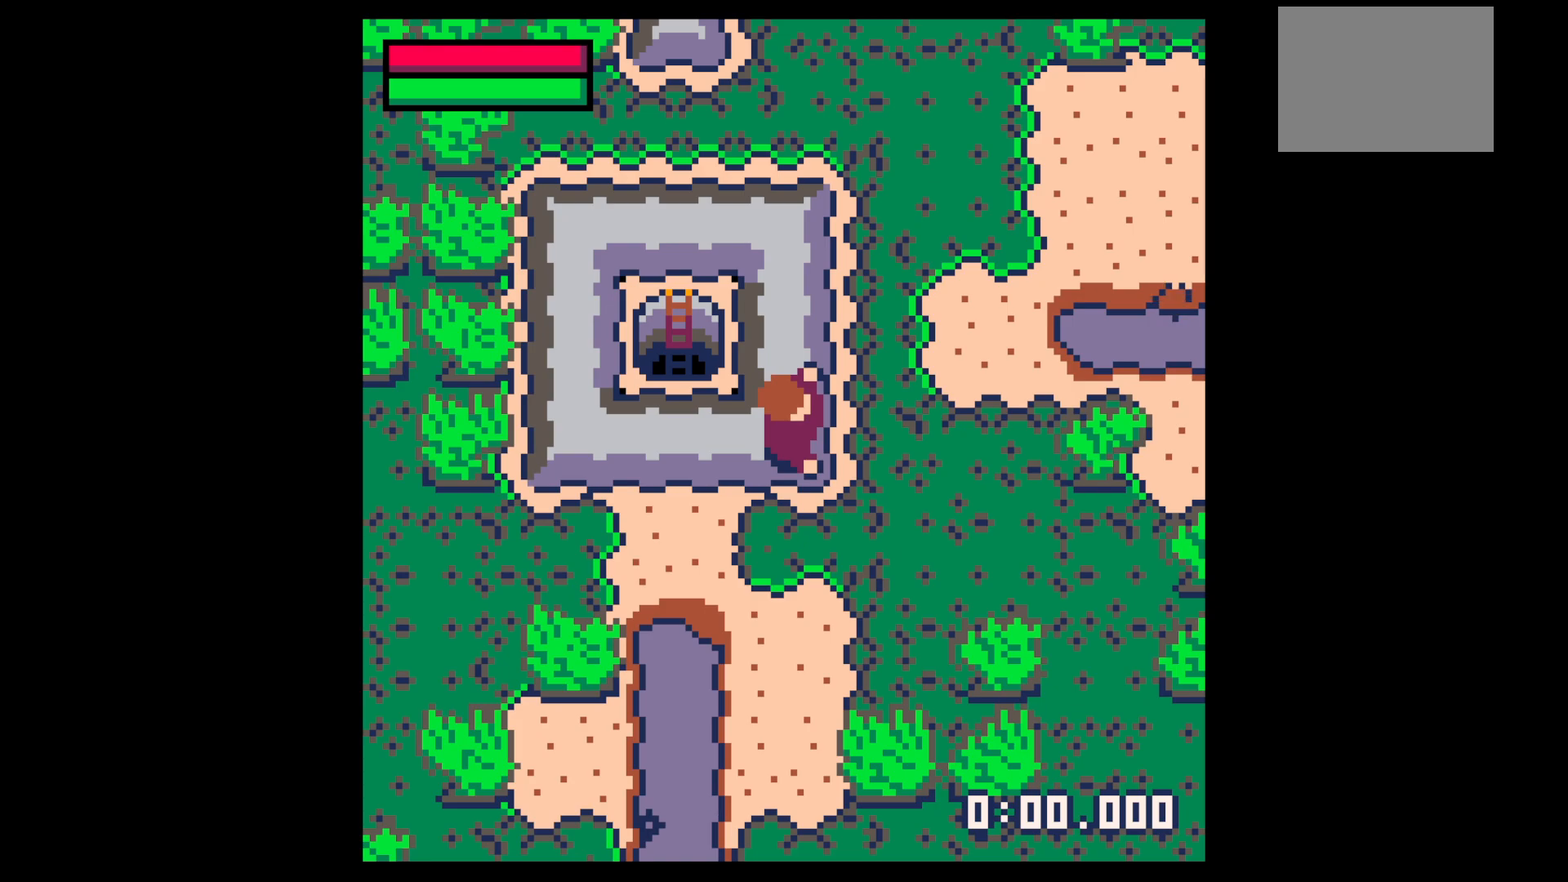
{"keys": [], "events": []}
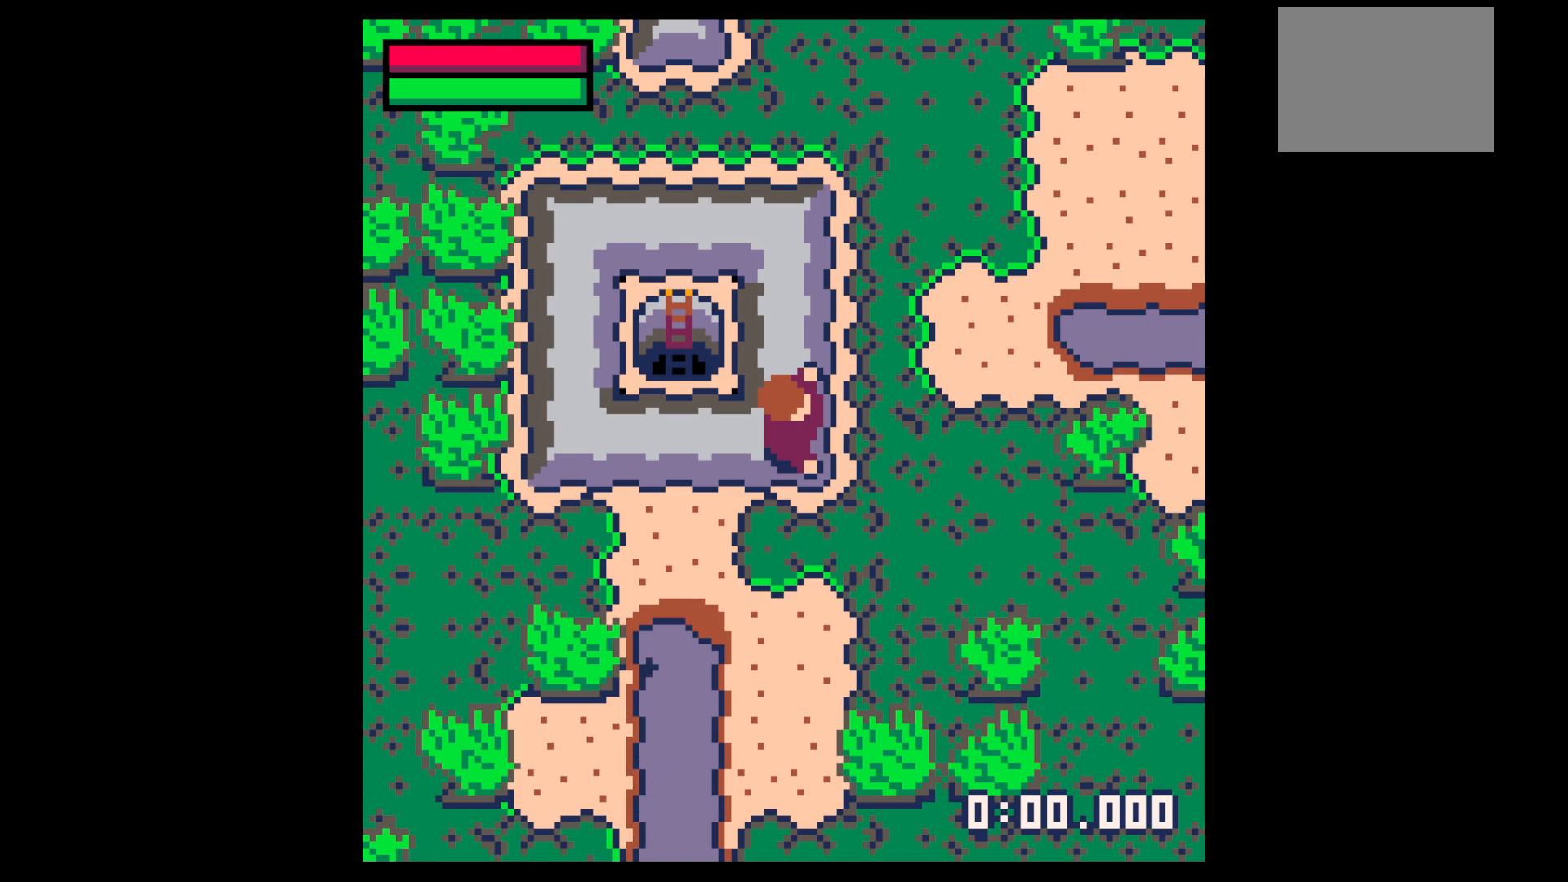
{"keys": ["down", "right"], "events": [[100, "right", "down"], [150, "down", "down"]]}
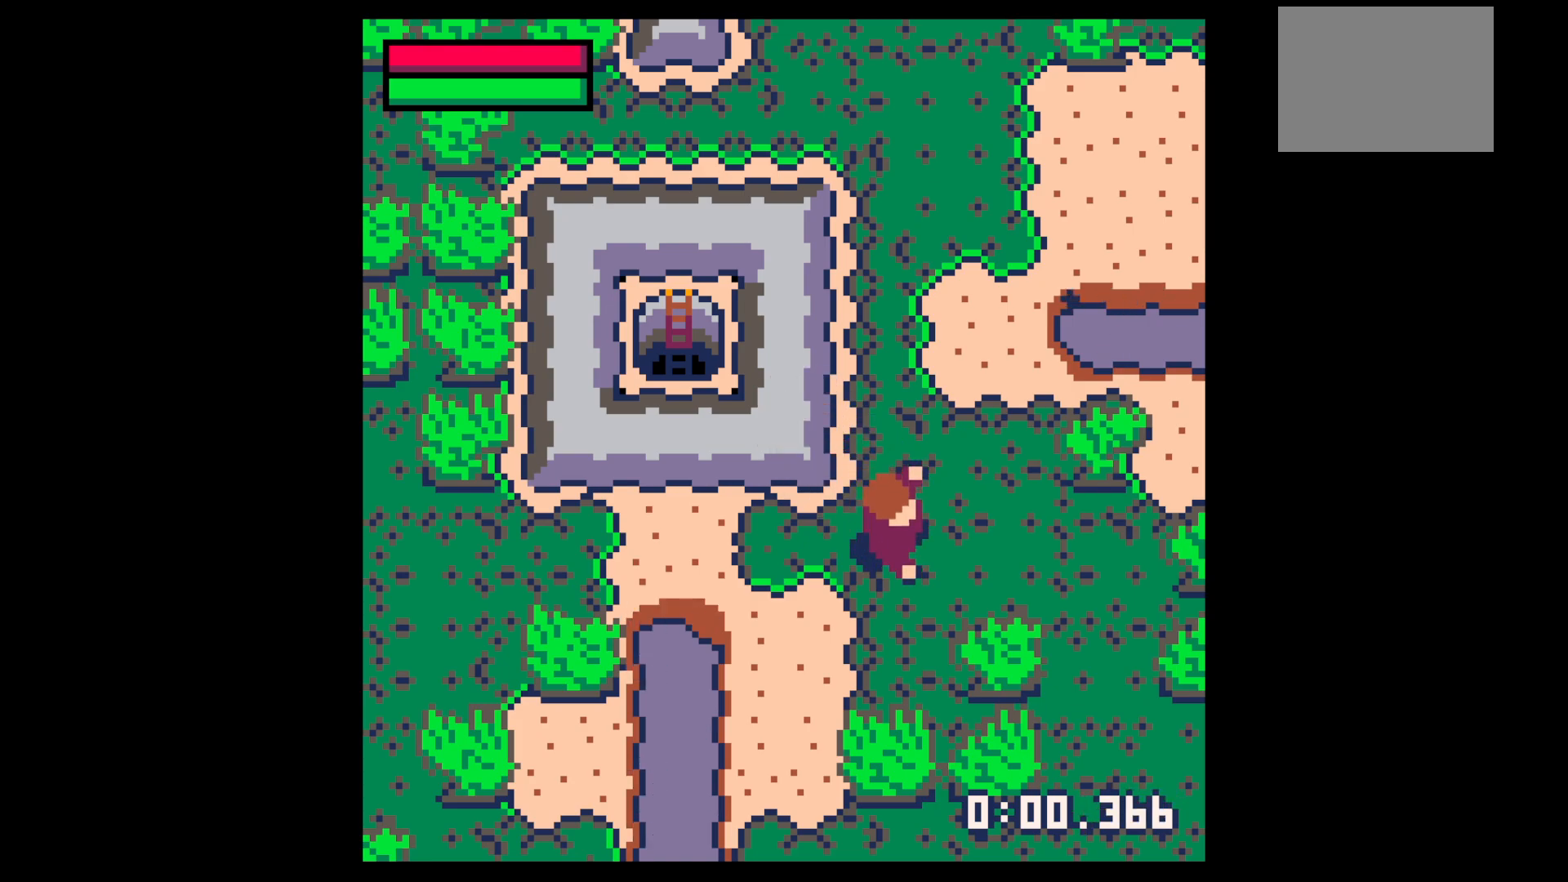
{"keys": ["x"], "events": [[217, "x", "down"], [400, "down", "up"], [400, "right", "up"]]}
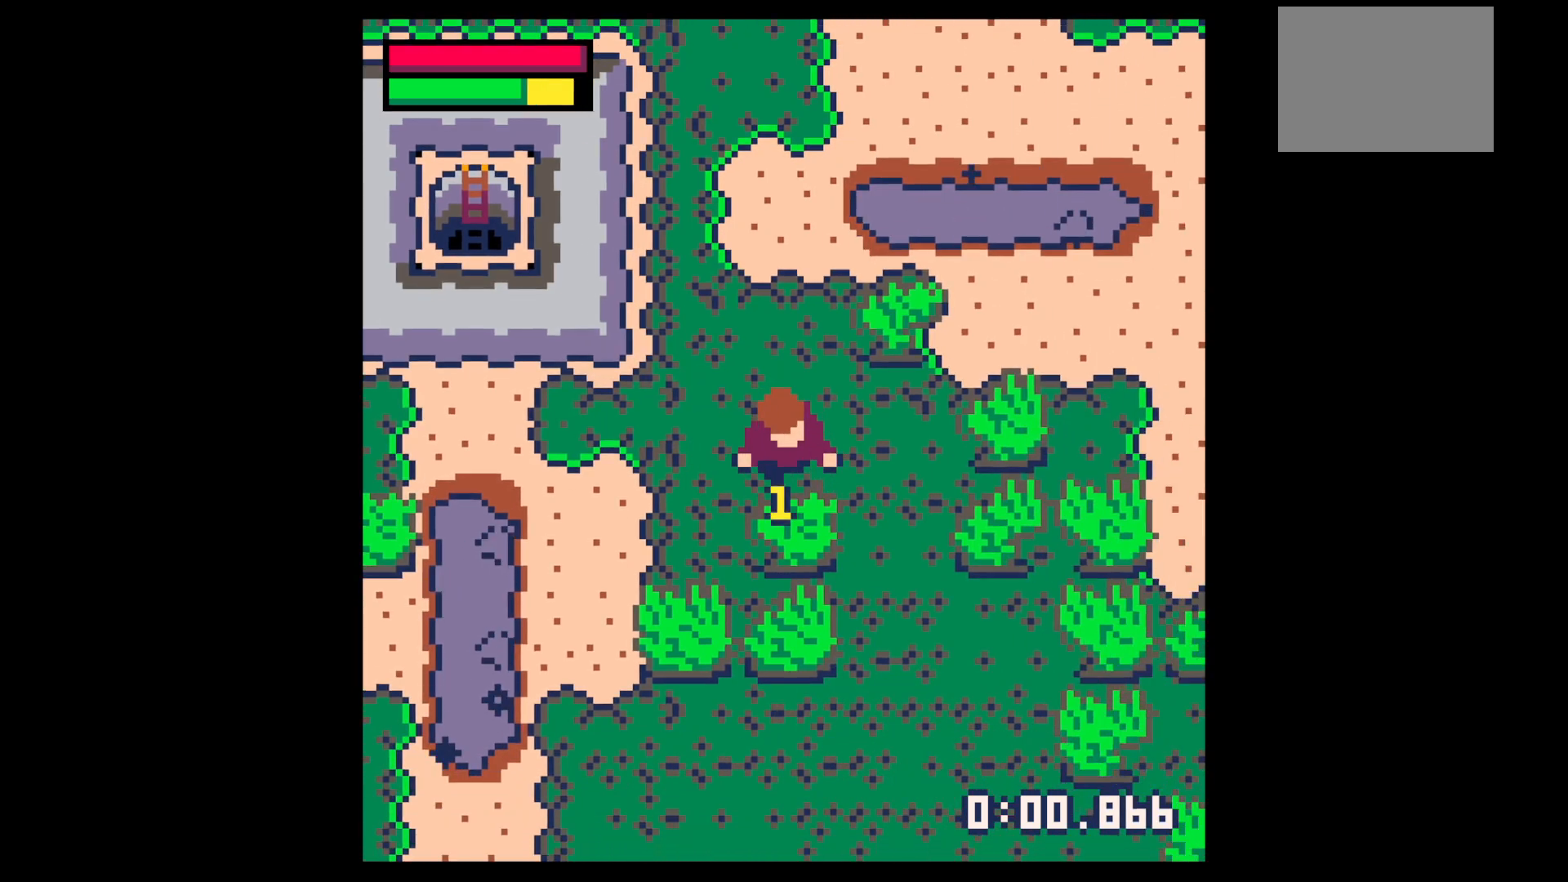
{"keys": ["x"], "events": []}
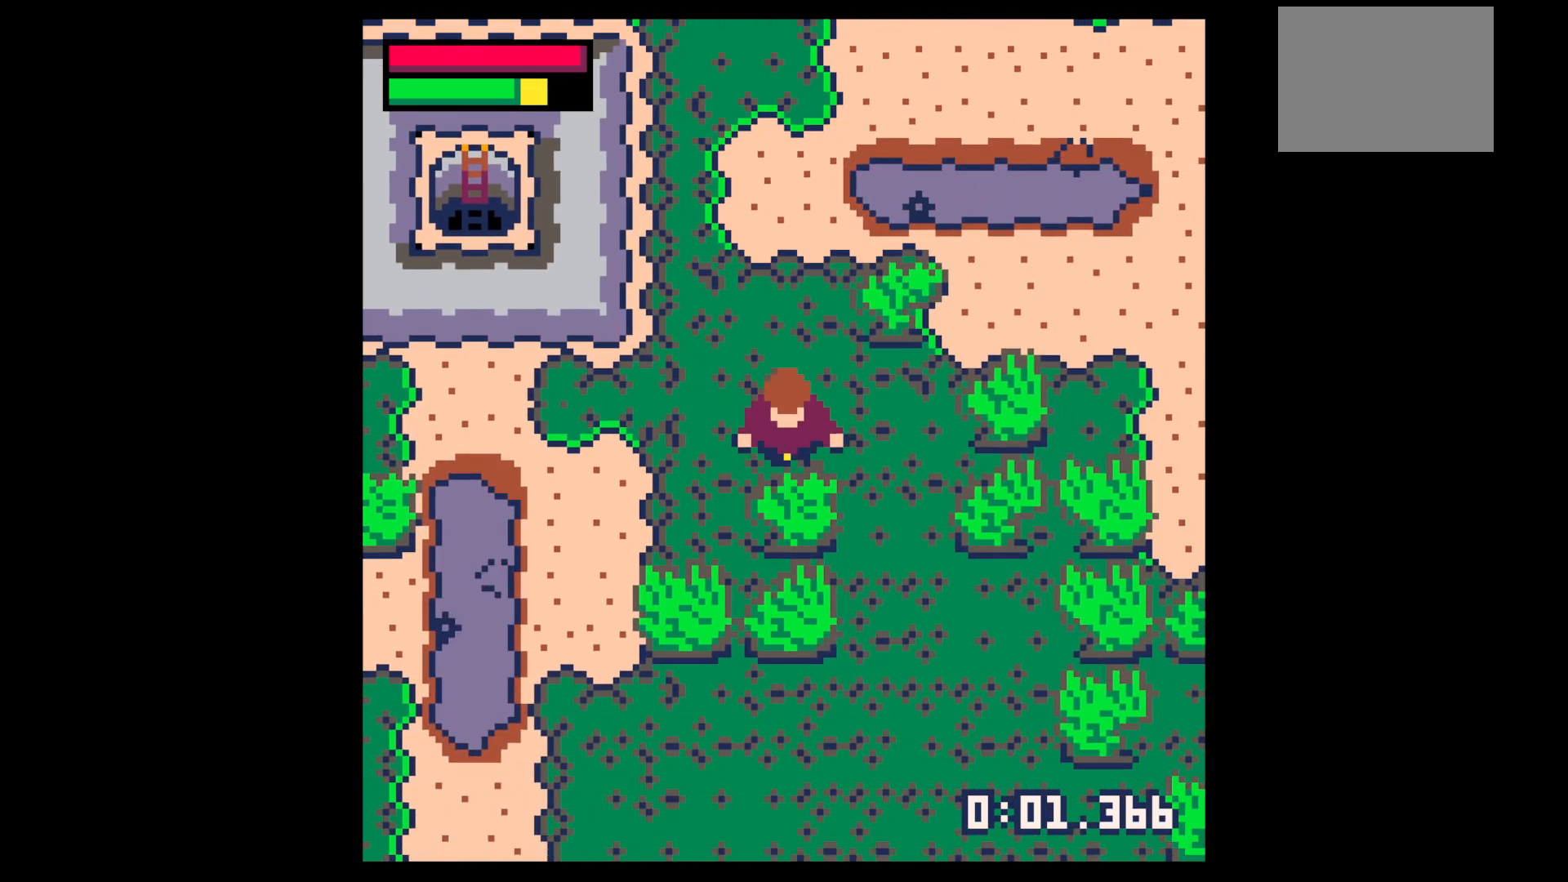
{"keys": ["x"], "events": []}
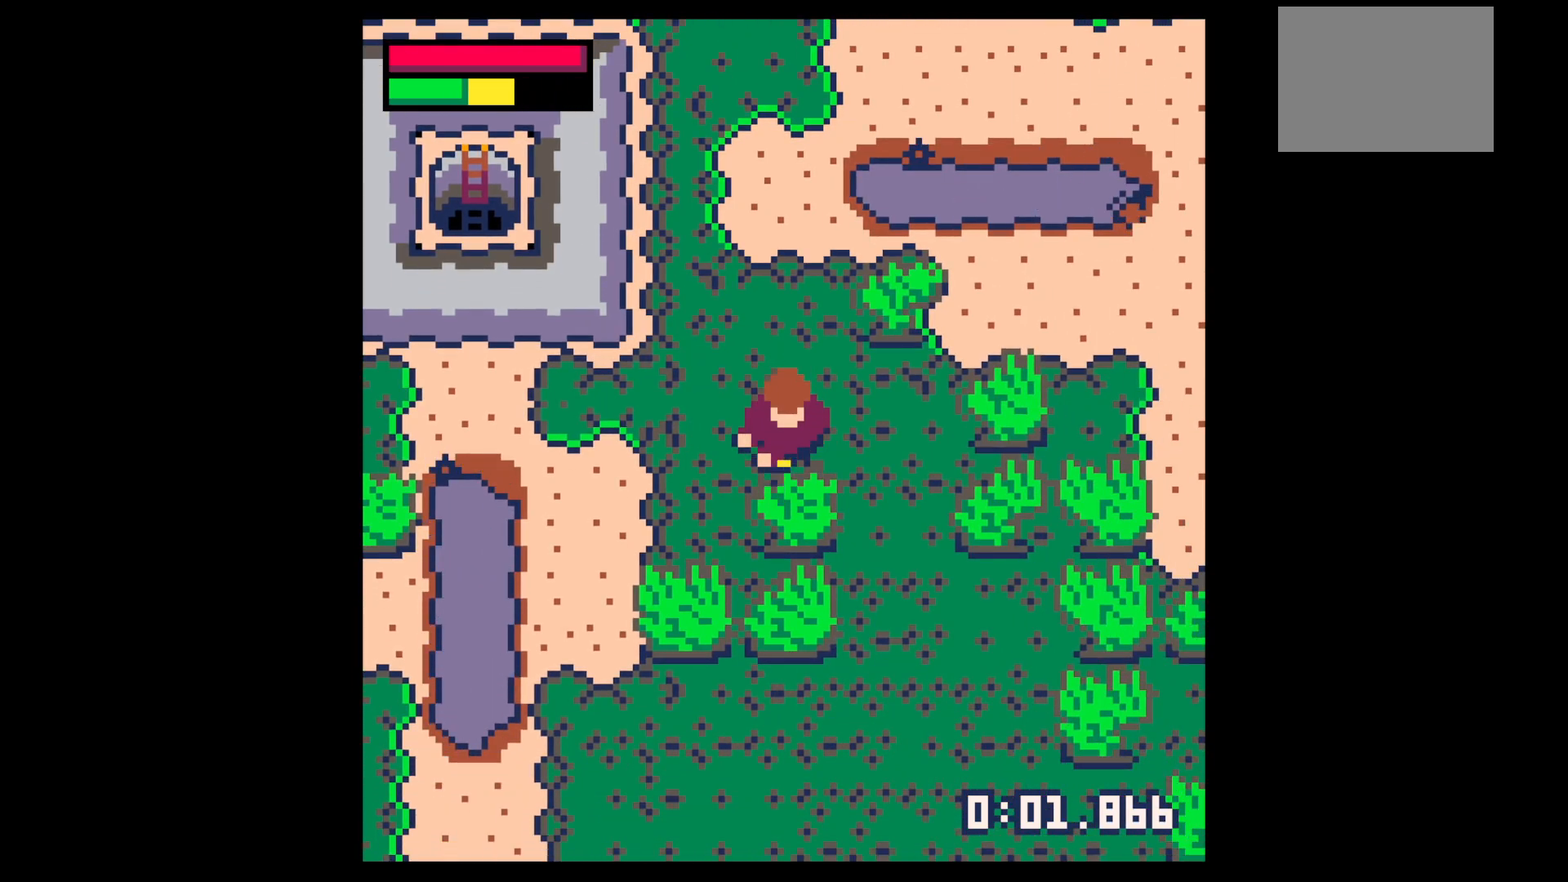
{"keys": [], "events": [[167, "x", "up"], [300, "z", "down"], [400, "z", "up"]]}
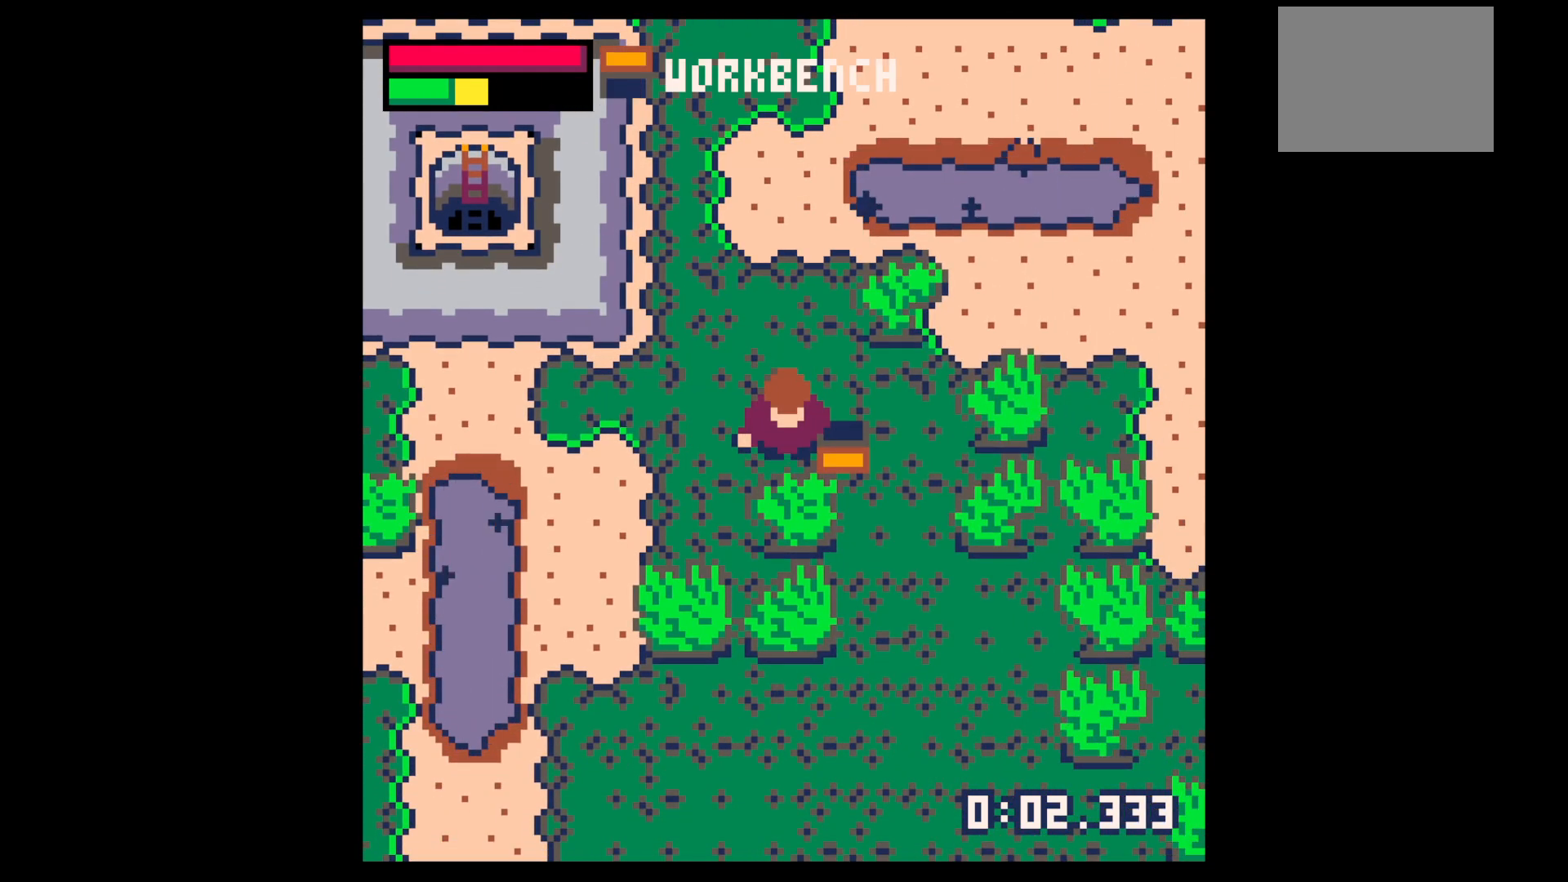
{"keys": ["down"], "events": [[34, "x", "down"], [417, "x", "up"], [467, "down", "down"]]}
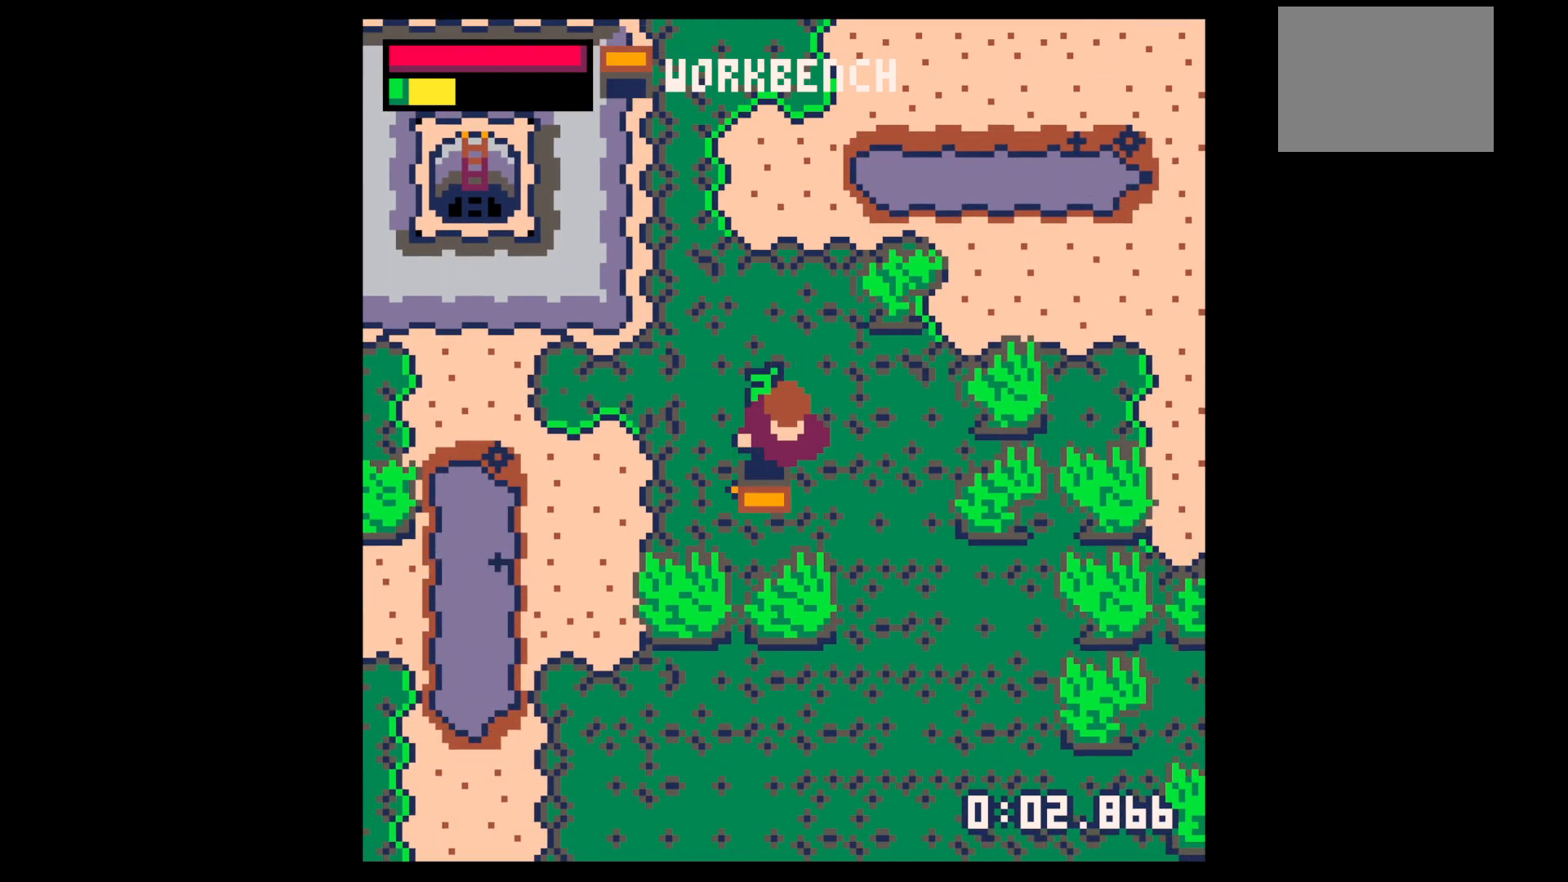
{"keys": ["left"], "events": [[250, "down", "up"], [300, "left", "down"]]}
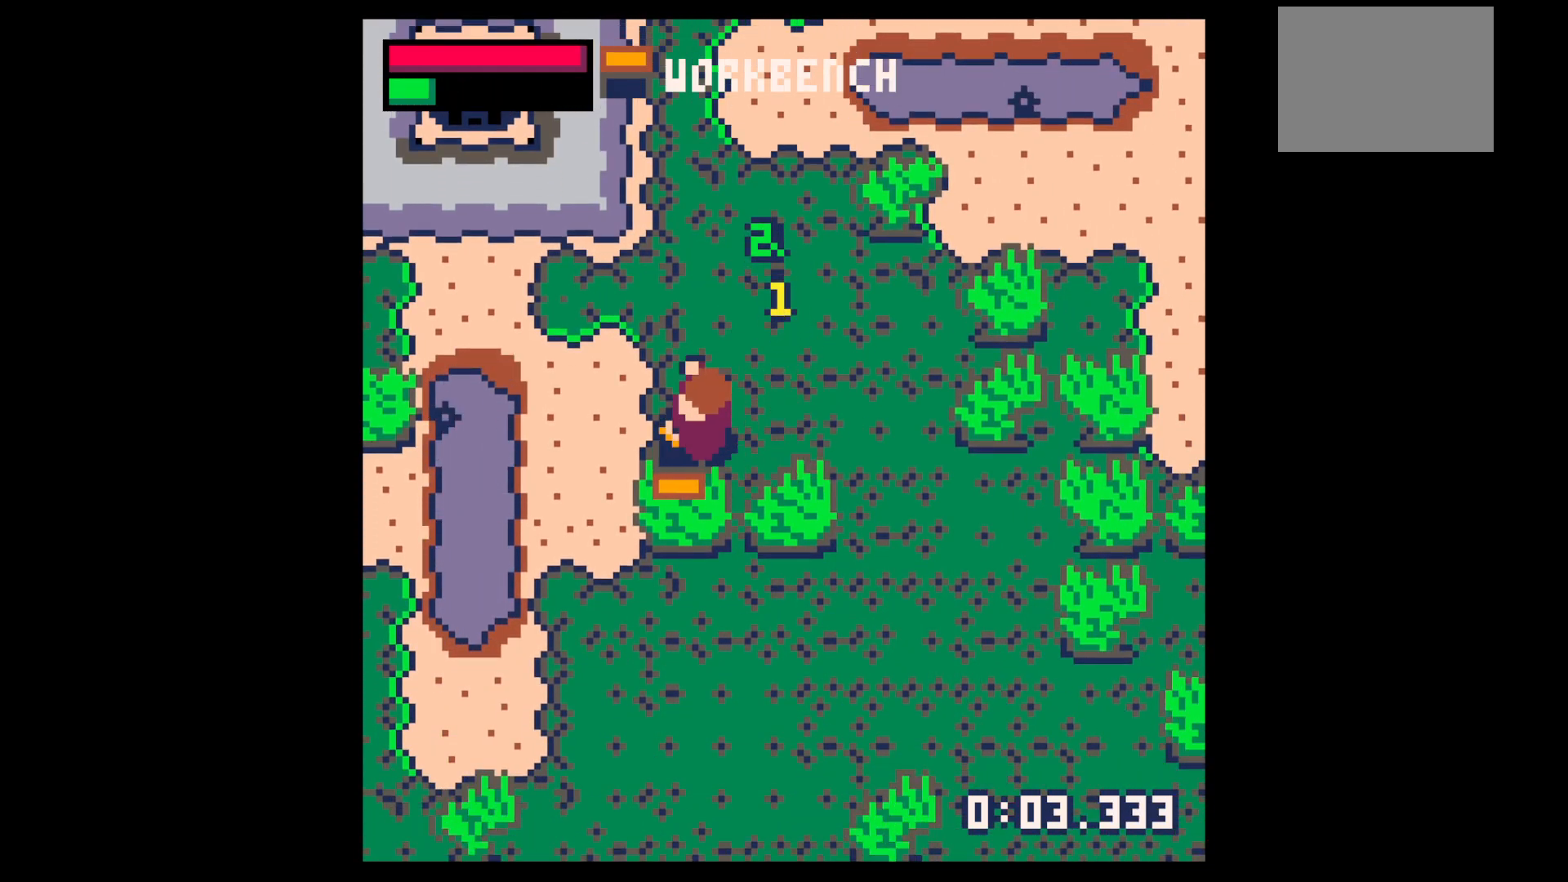
{"keys": ["left", "up"], "events": [[117, "up", "down"]]}
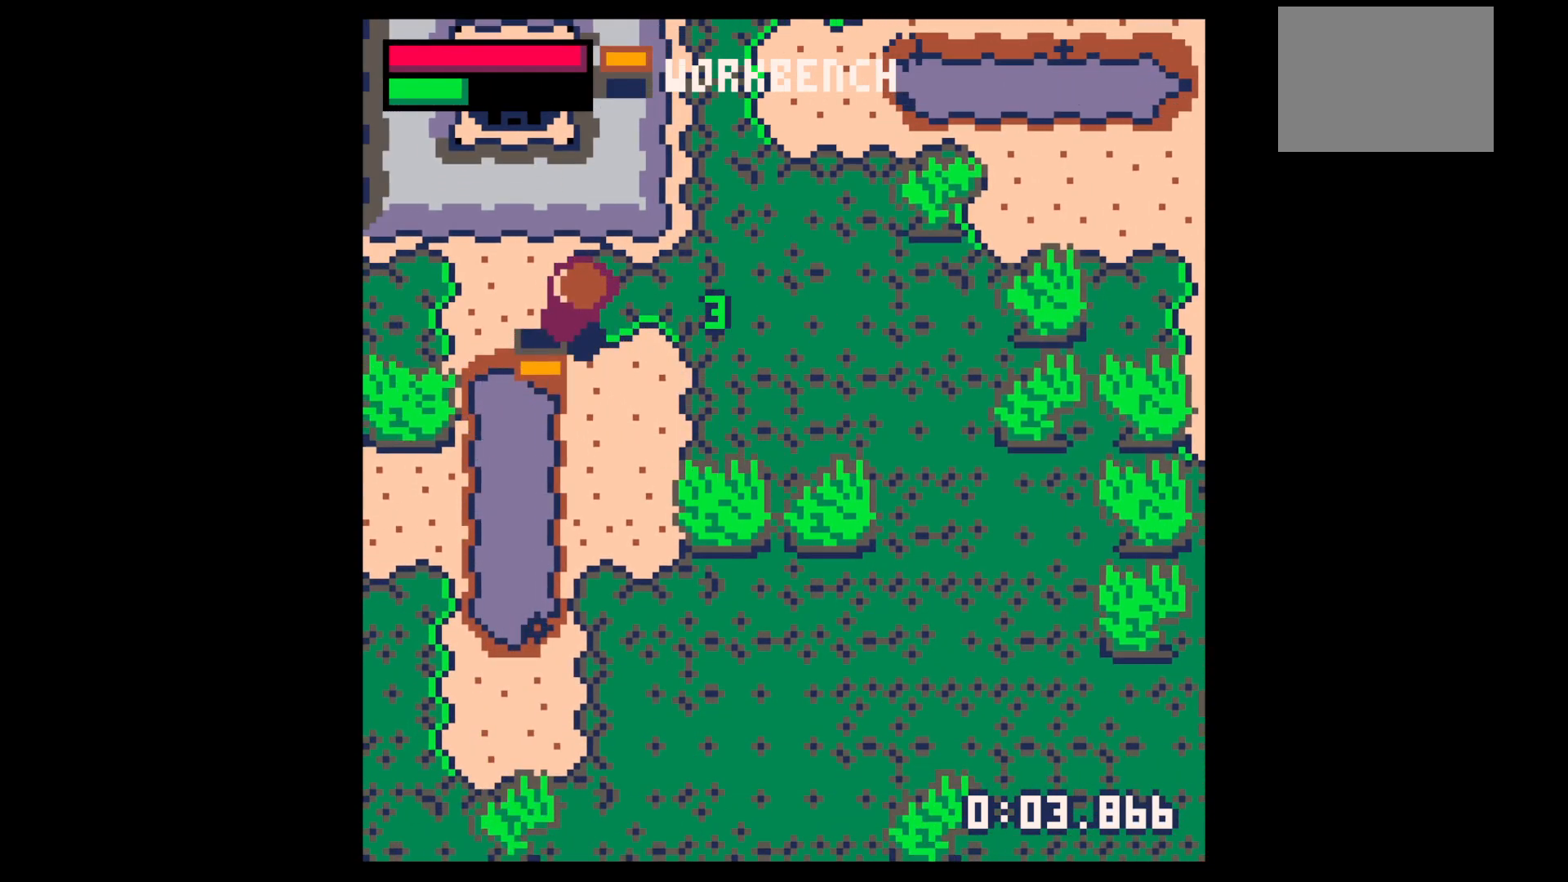
{"keys": ["left"], "events": [[84, "up", "up"], [367, "up", "down"], [417, "up", "up"]]}
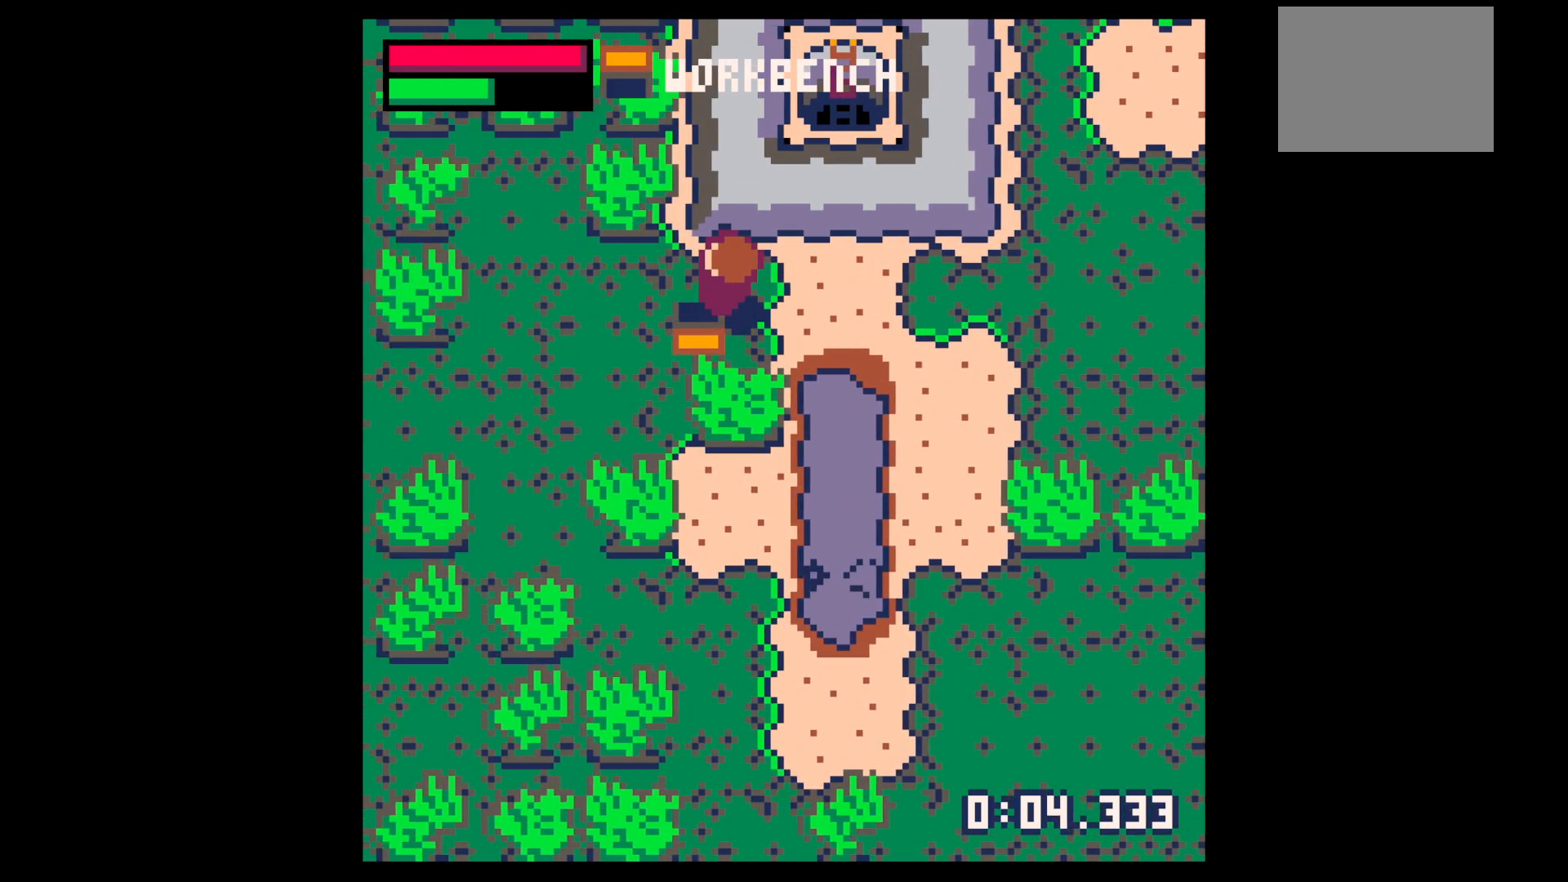
{"keys": ["x"], "events": [[50, "up", "down"], [284, "left", "up"], [334, "x", "down"], [400, "up", "up"]]}
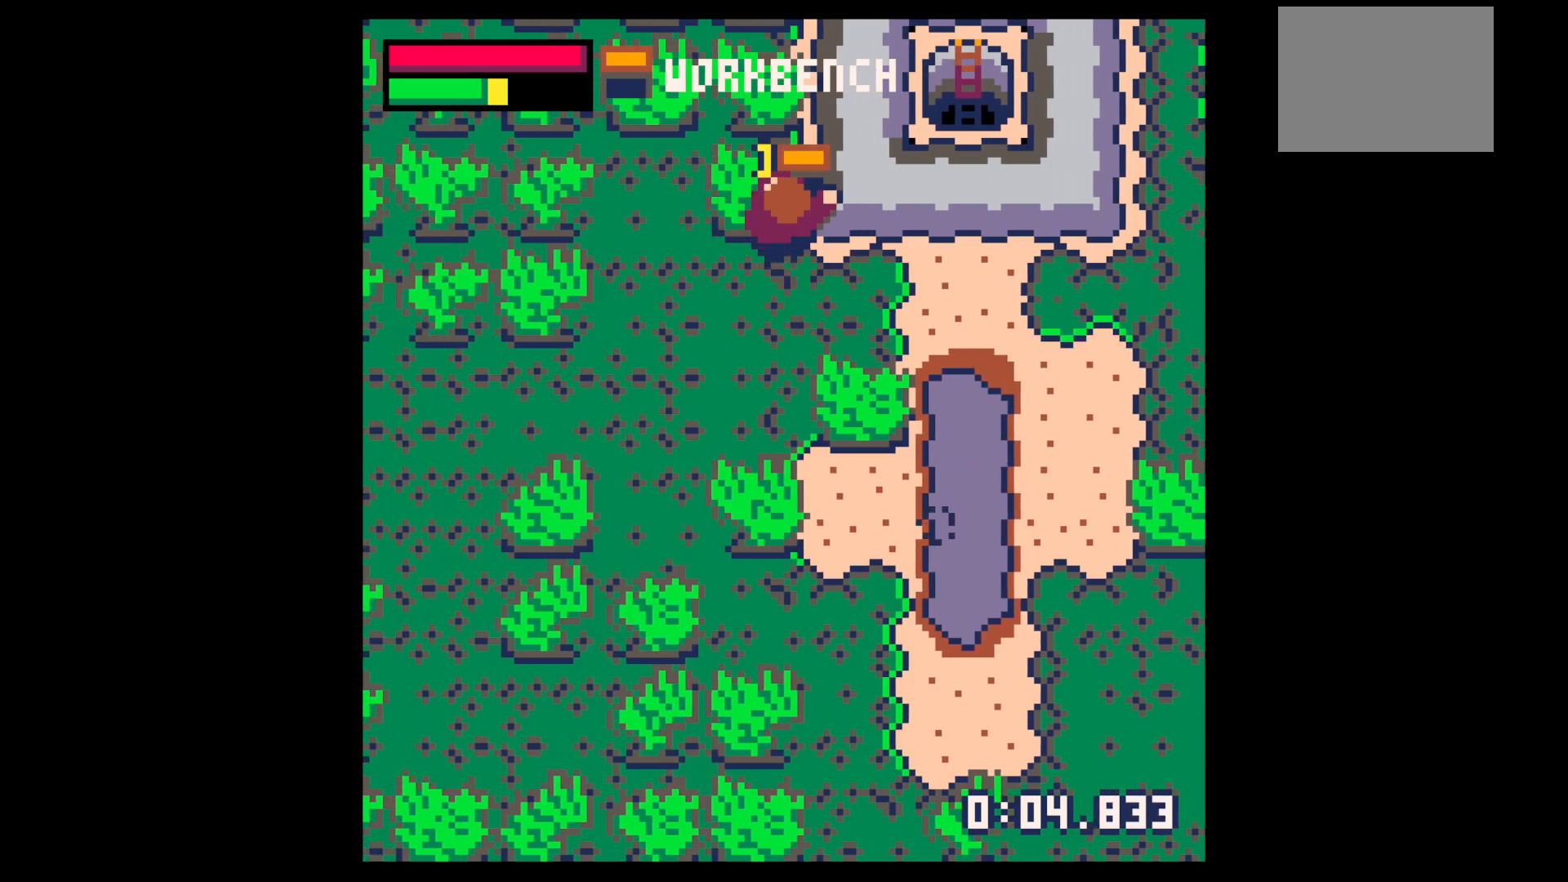
{"keys": ["x"], "events": []}
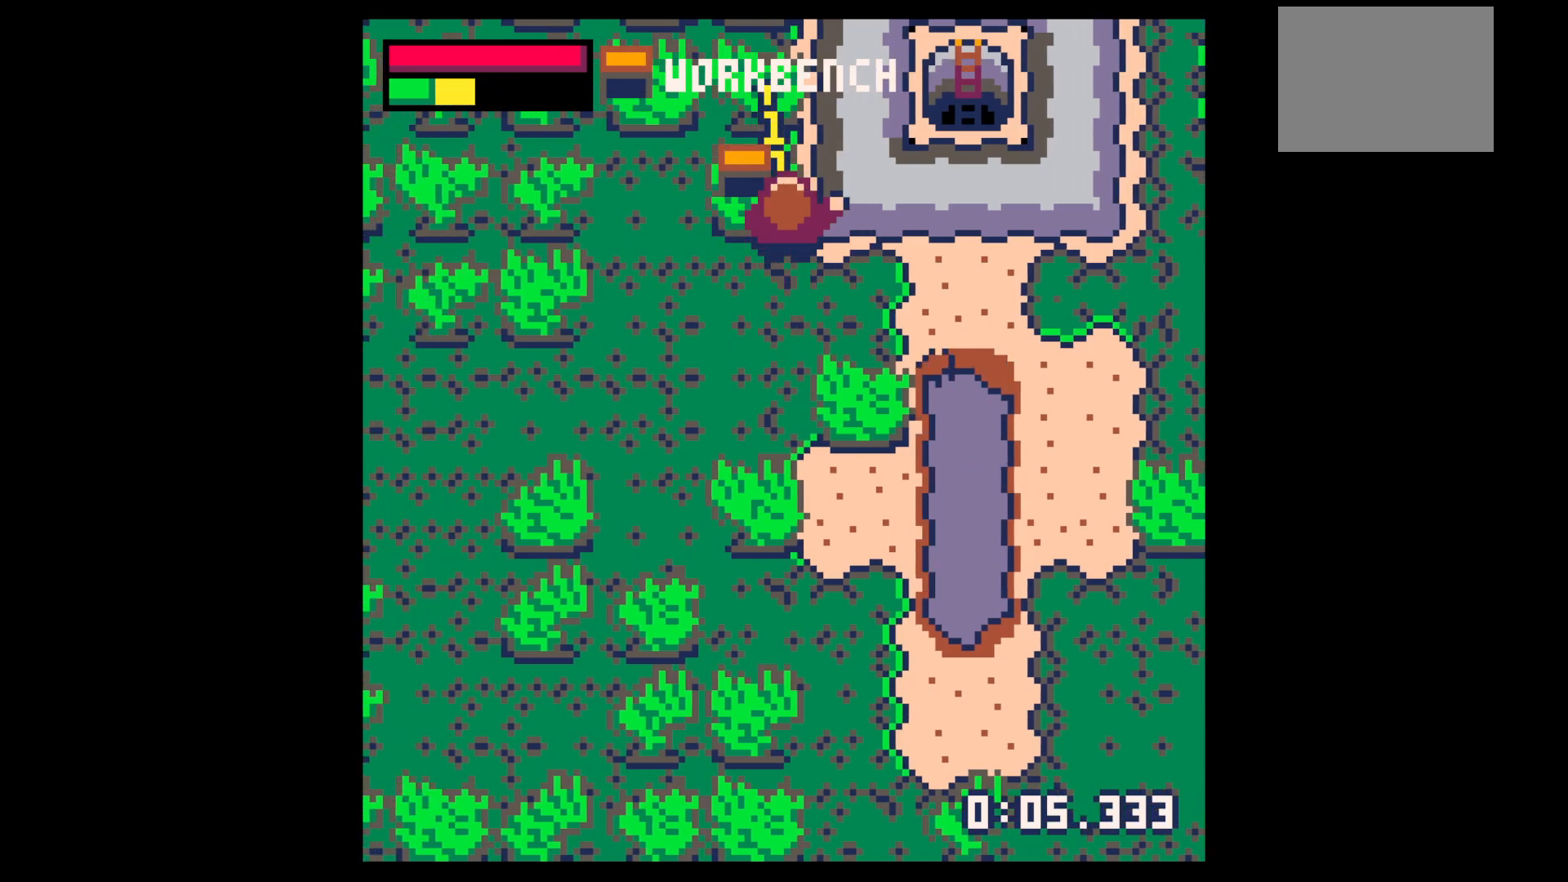
{"keys": ["down", "right"], "events": [[467, "down", "down"], [467, "right", "down"], [467, "x", "up"]]}